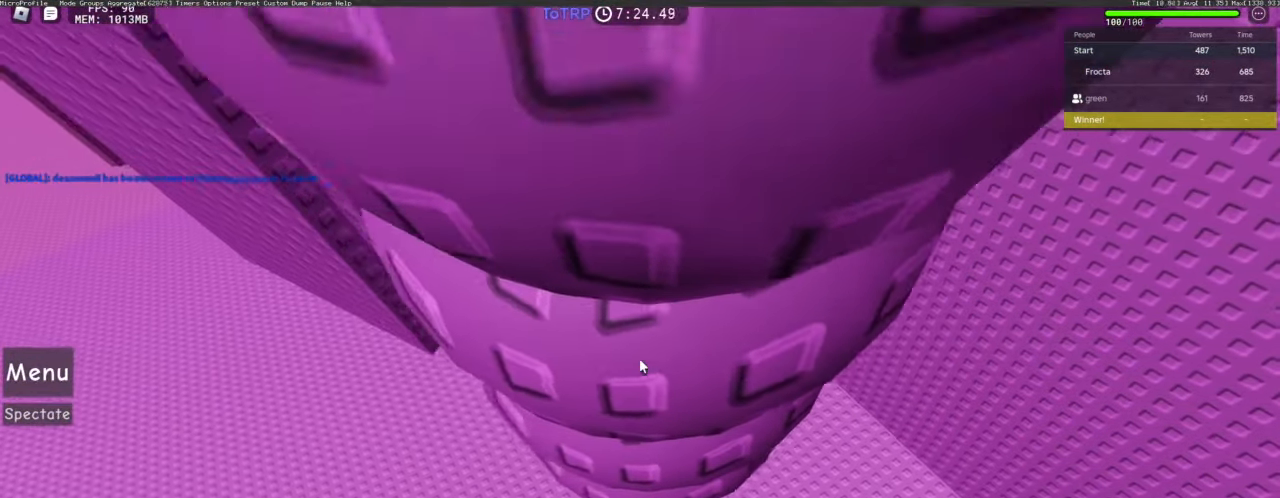
Gameplay with keyboard and mouse; each line is a JSON object with the keys and mouse buttons held at the frame after it. "events" lists presses ("down") and releases ("up") of "1", "2", "3", "4", "5", "a", "alt", "c", "caps_lock", "ctrl", "d", "e", "f", "g", "q", "r", "s", "shift", "space", "t", "tab", "v", "w", "x", "z", "mouse_left", "mouse_wheel" and "mouse_right" between this image and that frame as [ms after this image, input, new state], when the widget could be followed in between. "mouse_left", "mouse_wheel", "mouse_right" = the "left", "wheel", "right" buttons of the "mouse" list. No other keys are recorded. "wheel" means that the mouse wheel is clicked or scrolled. Not read: mouse_move.
{"keys": ["w"], "mouse": ["right"], "events": [[16, "a", "up"]]}
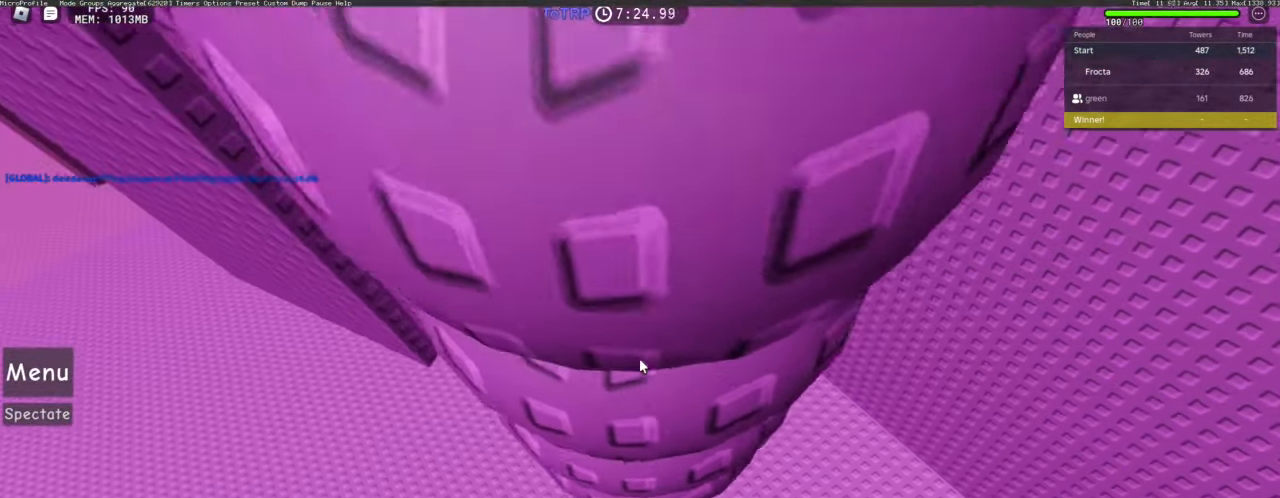
{"keys": ["w"], "mouse": ["right"], "events": [[400, "d", "down"], [450, "d", "up"]]}
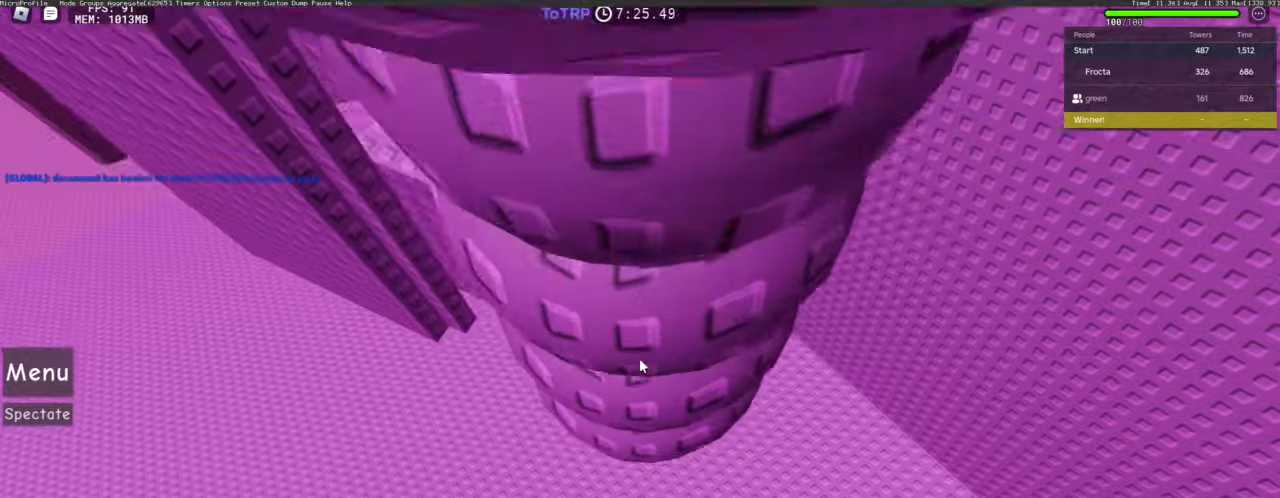
{"keys": ["w"], "mouse": ["right"], "events": [[183, "d", "down"], [233, "d", "up"], [416, "d", "down"], [466, "d", "up"]]}
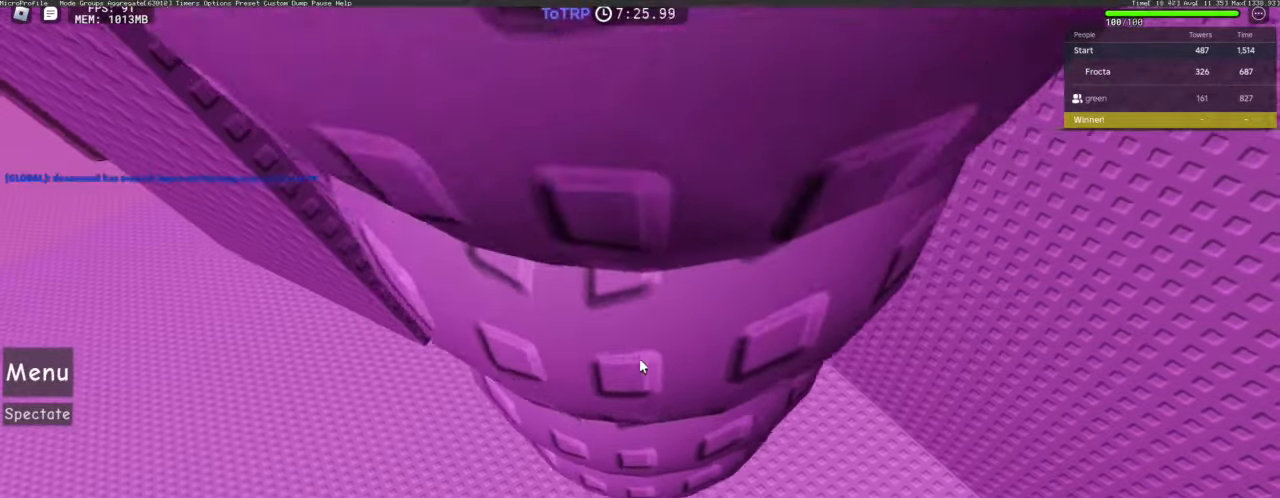
{"keys": ["w"], "mouse": ["right"], "events": []}
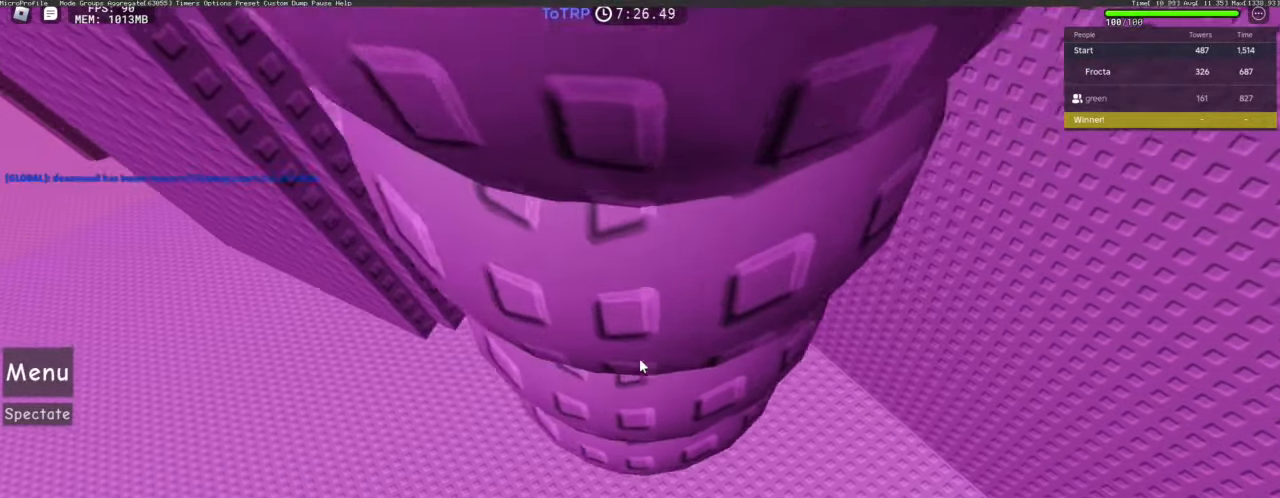
{"keys": ["w"], "mouse": ["right"], "events": []}
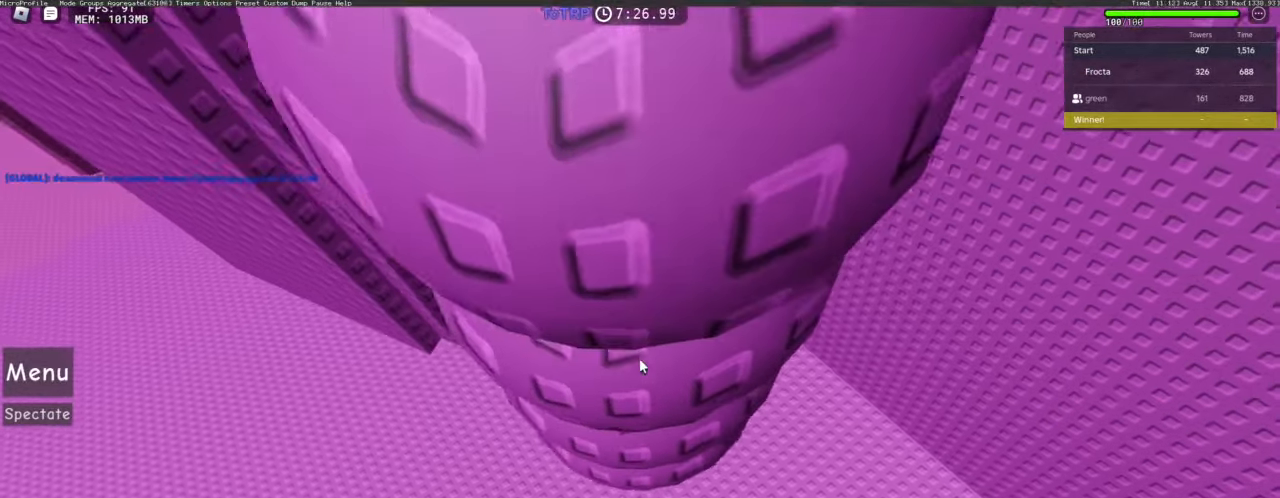
{"keys": ["w"], "mouse": ["right"], "events": []}
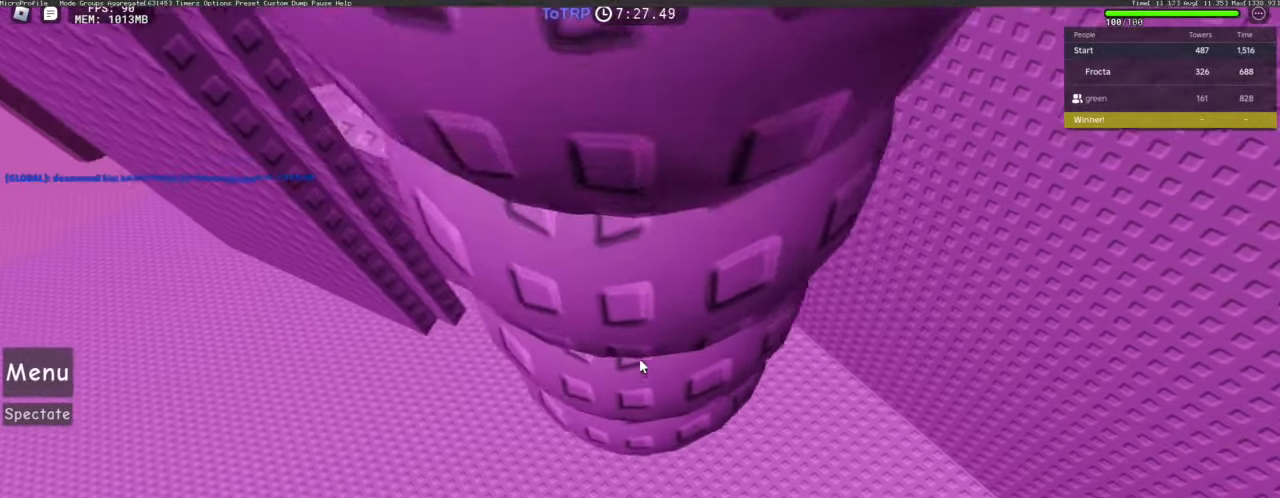
{"keys": ["w"], "mouse": ["right"], "events": []}
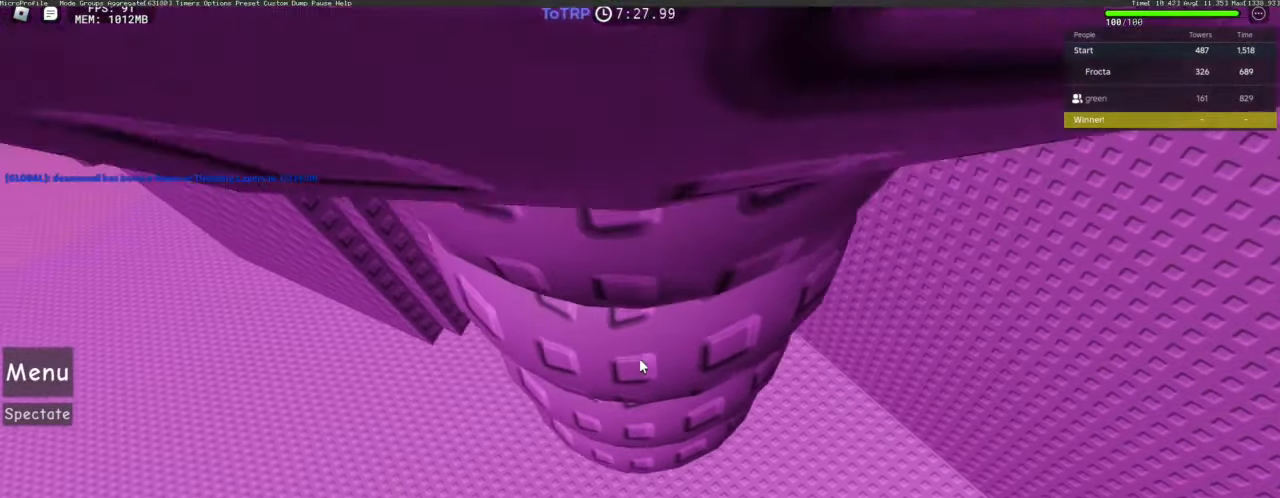
{"keys": ["w"], "mouse": ["right"], "events": []}
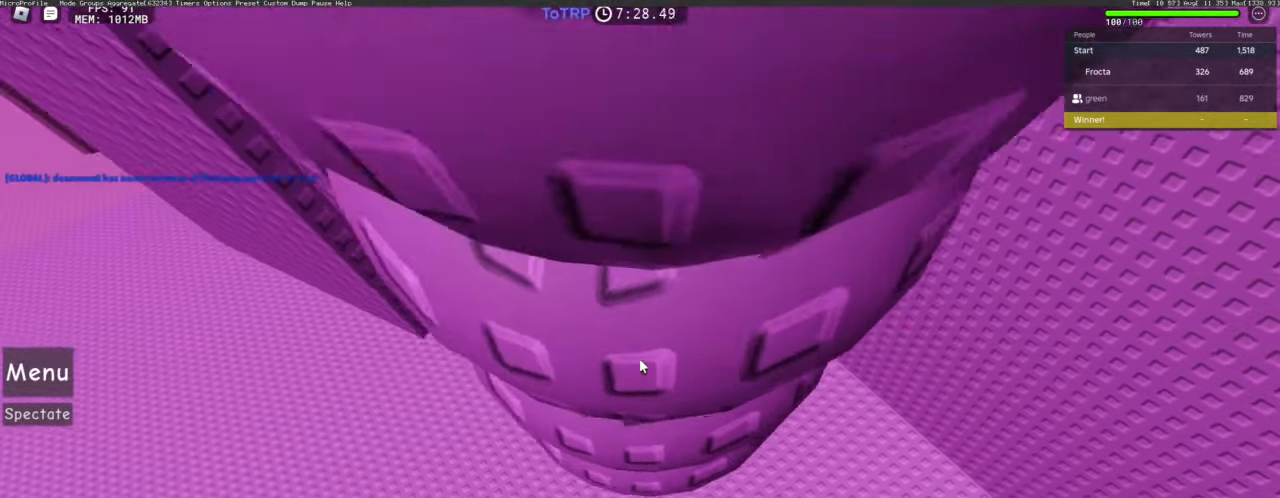
{"keys": ["w"], "mouse": ["right"], "events": []}
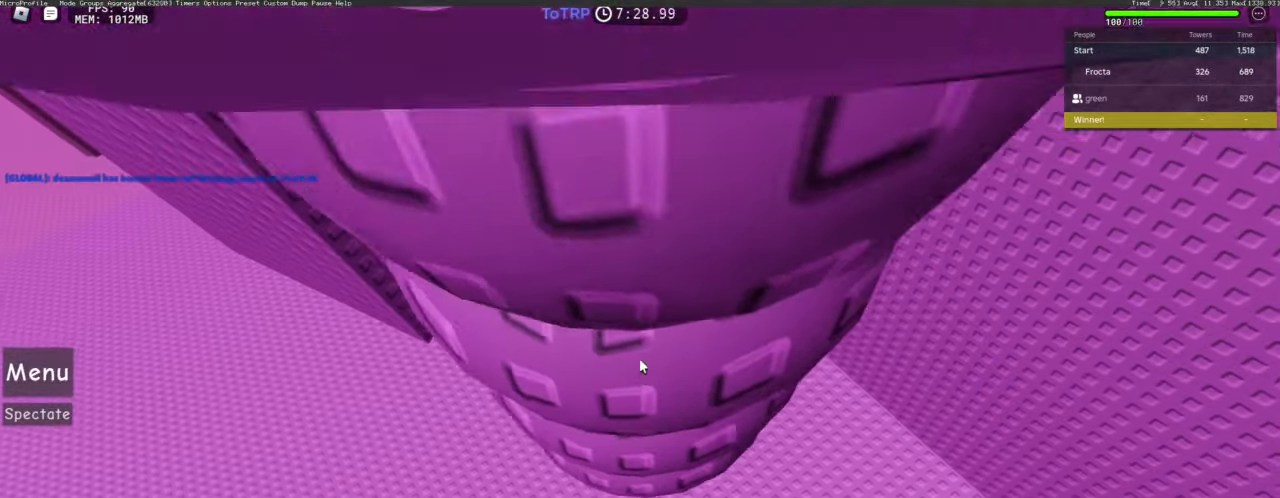
{"keys": ["w"], "mouse": ["right"], "events": []}
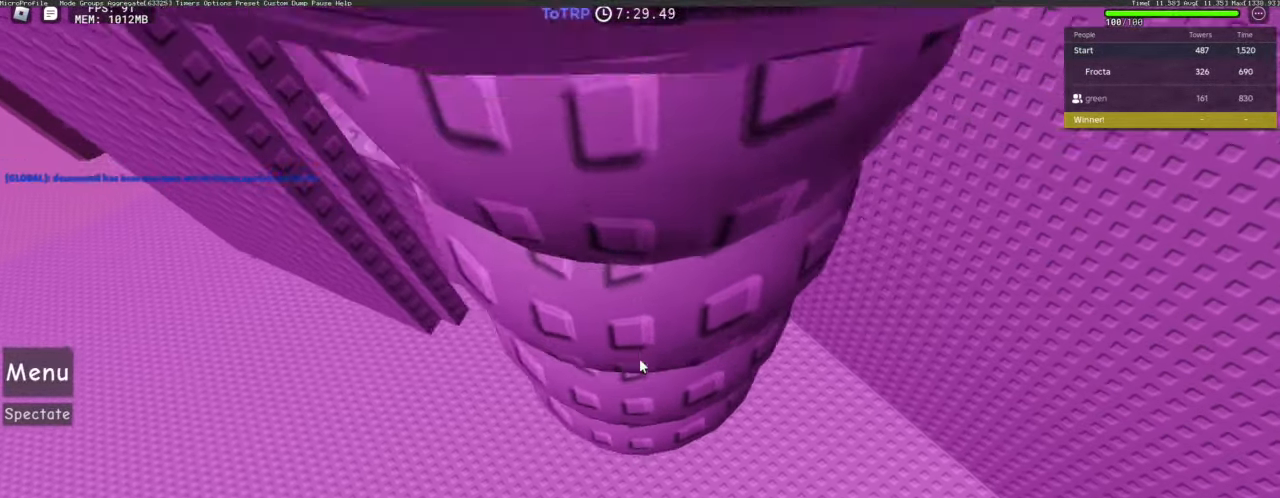
{"keys": ["w"], "mouse": ["right"], "events": []}
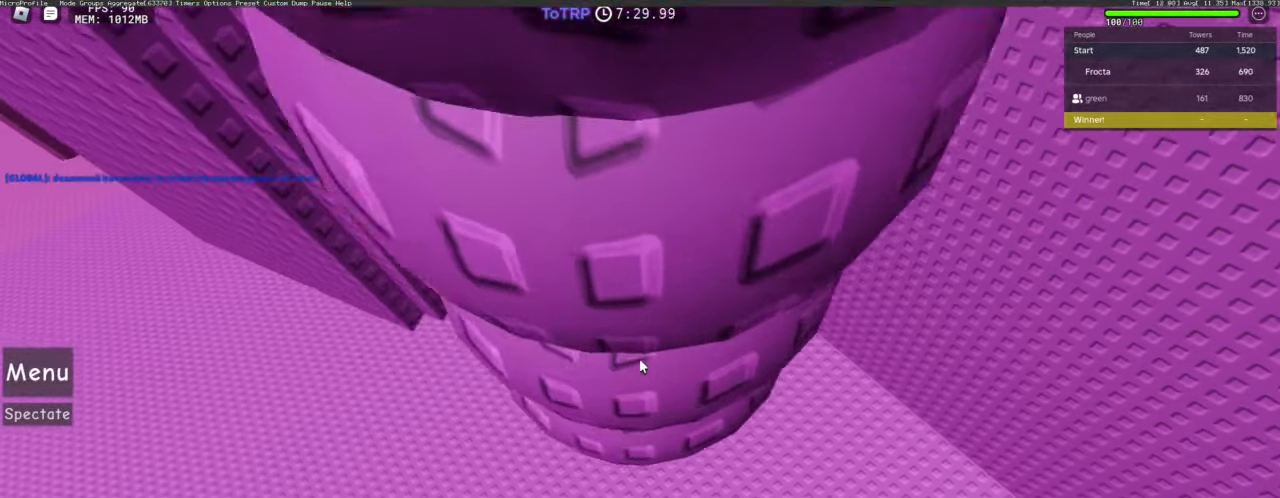
{"keys": ["w"], "mouse": ["right"], "events": []}
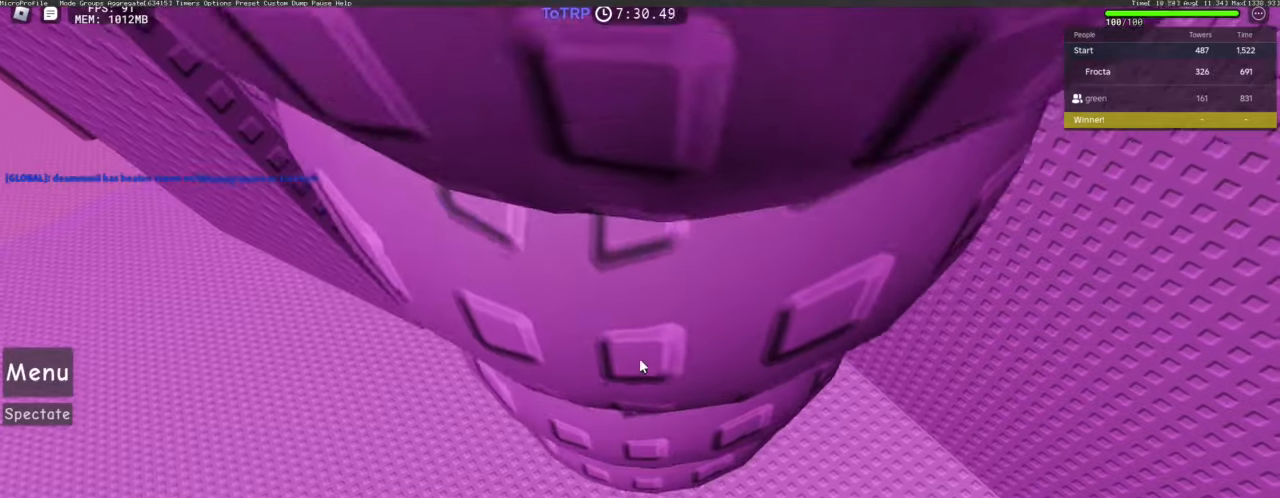
{"keys": ["w"], "mouse": ["right"], "events": [[250, "d", "down"], [283, "d", "up"]]}
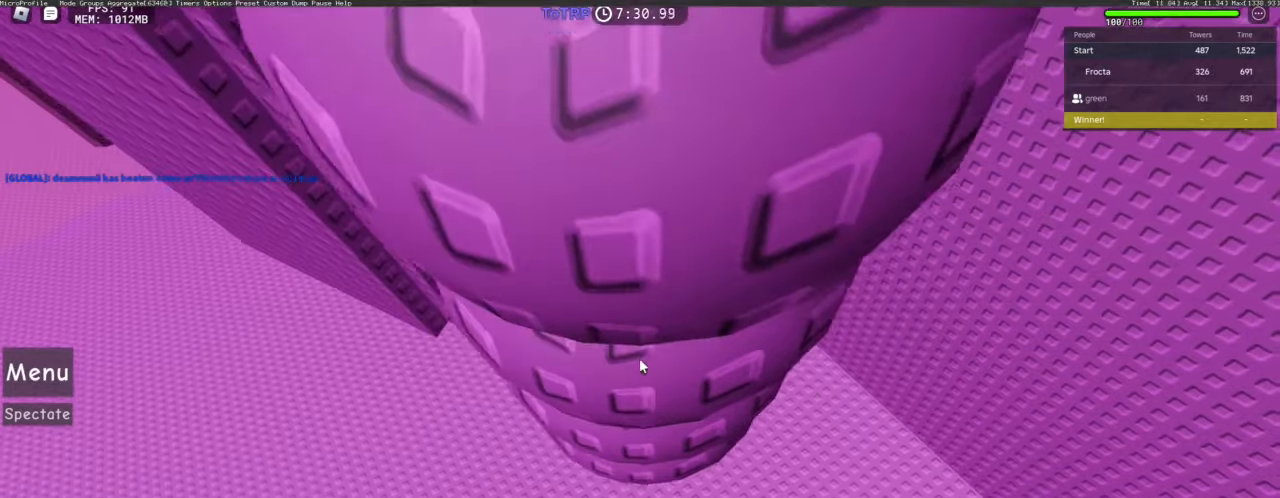
{"keys": ["w"], "mouse": ["right"], "events": [[116, "d", "down"], [166, "d", "up"]]}
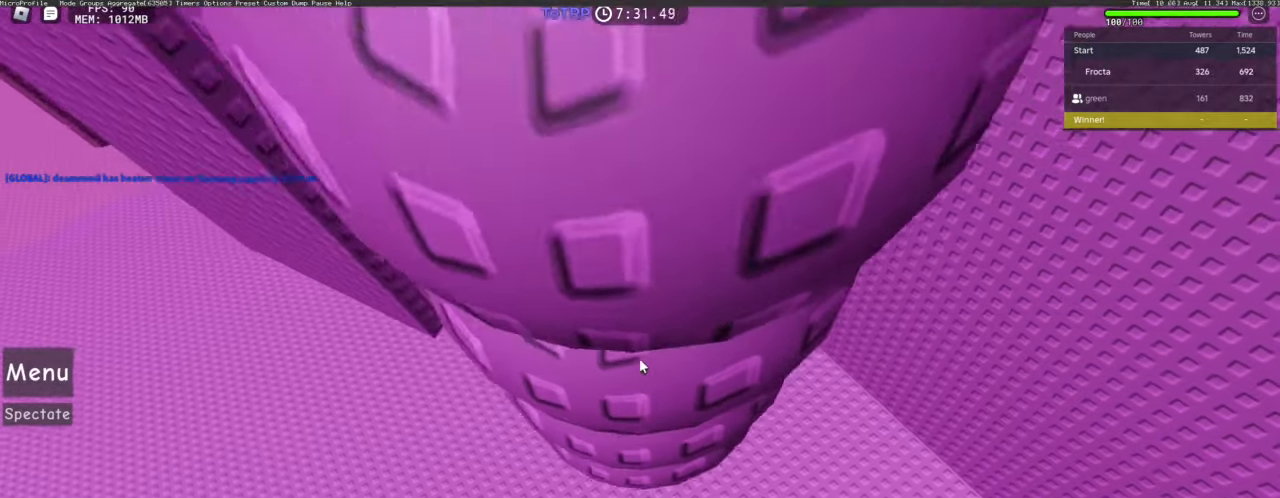
{"keys": ["w"], "mouse": ["right"], "events": []}
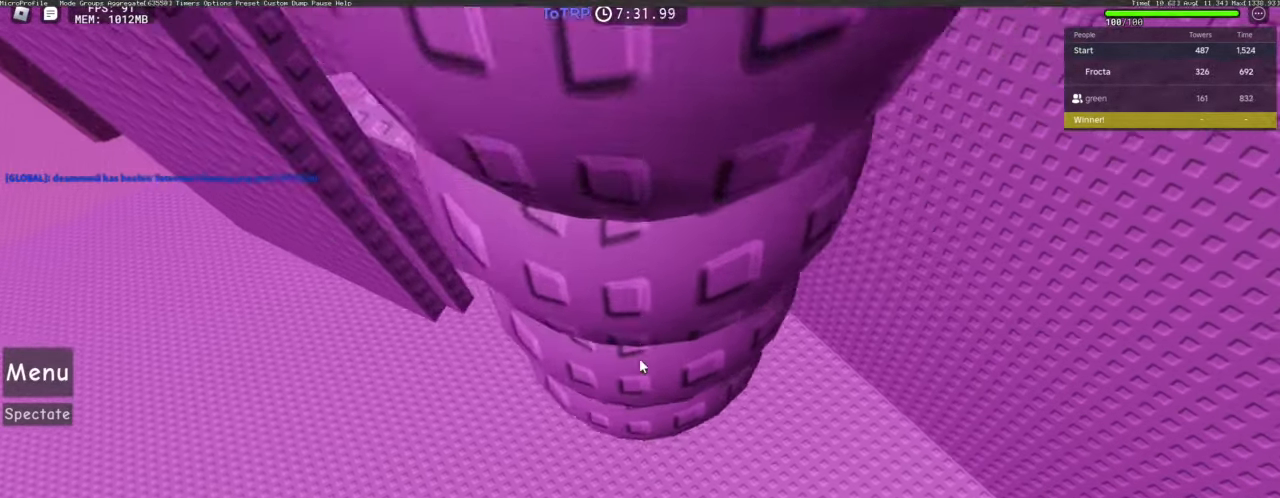
{"keys": ["w"], "mouse": ["right"], "events": []}
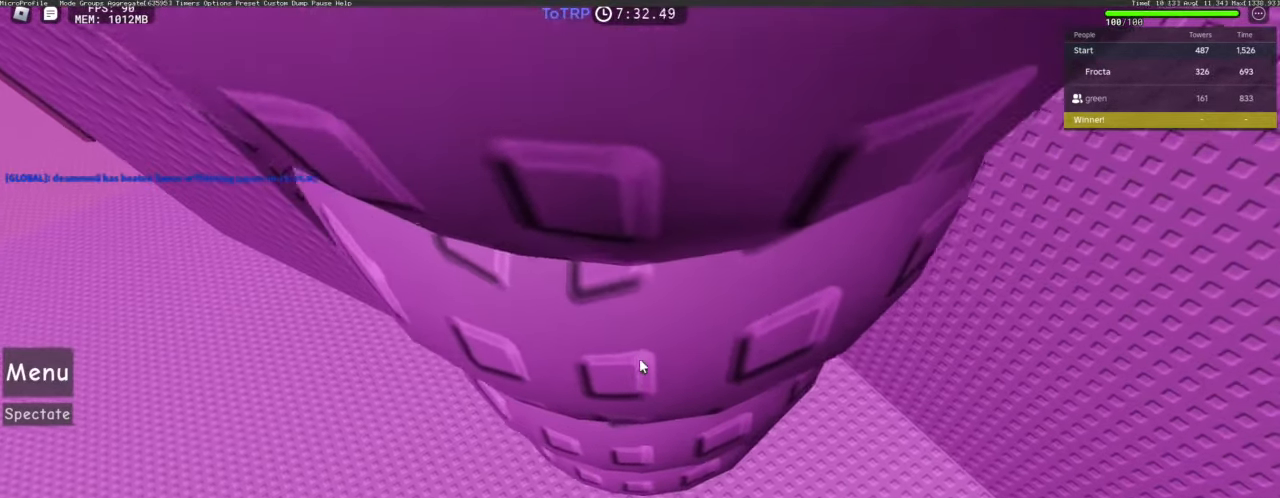
{"keys": ["w"], "mouse": ["right"], "events": []}
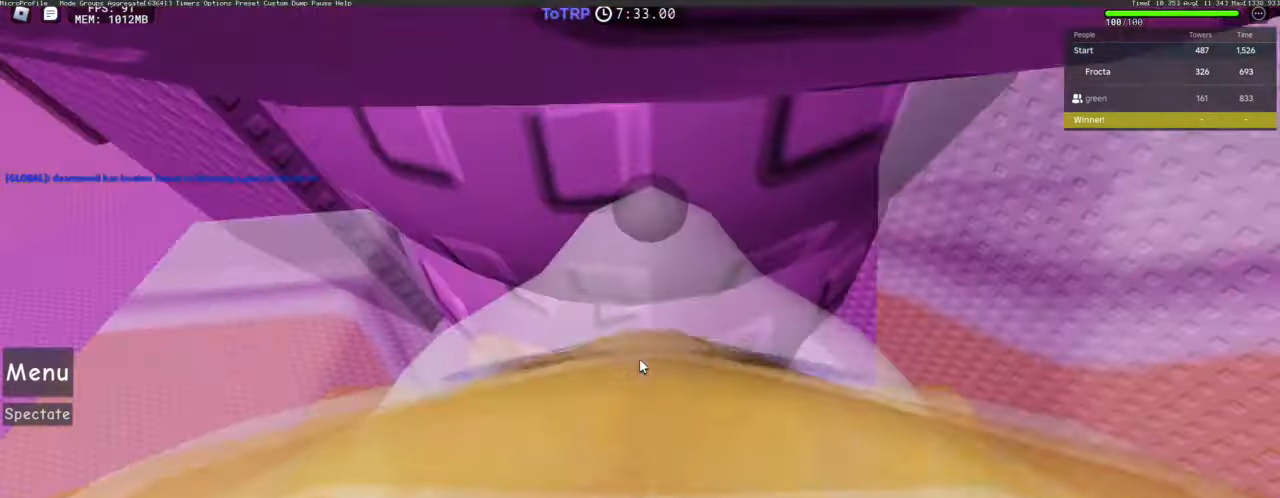
{"keys": ["w"], "mouse": ["right"], "events": []}
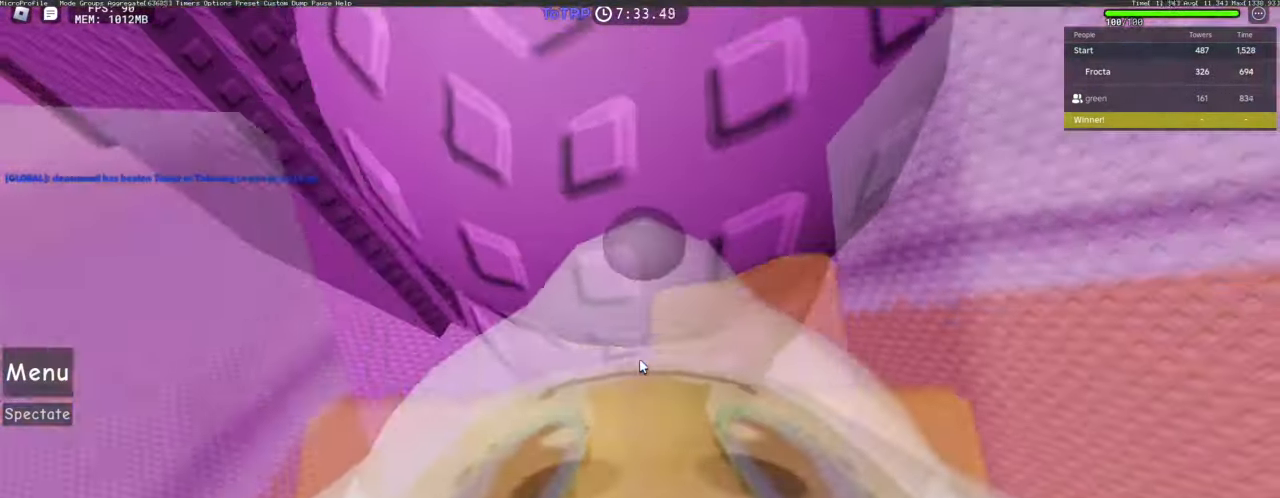
{"keys": ["w"], "mouse": ["right"], "events": []}
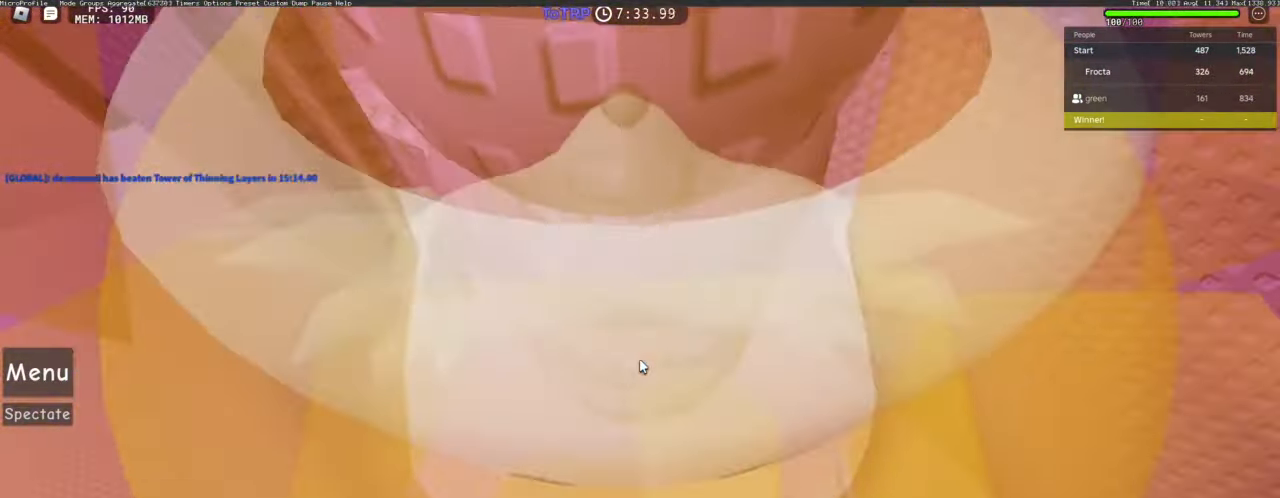
{"keys": ["w"], "mouse": ["right"], "events": []}
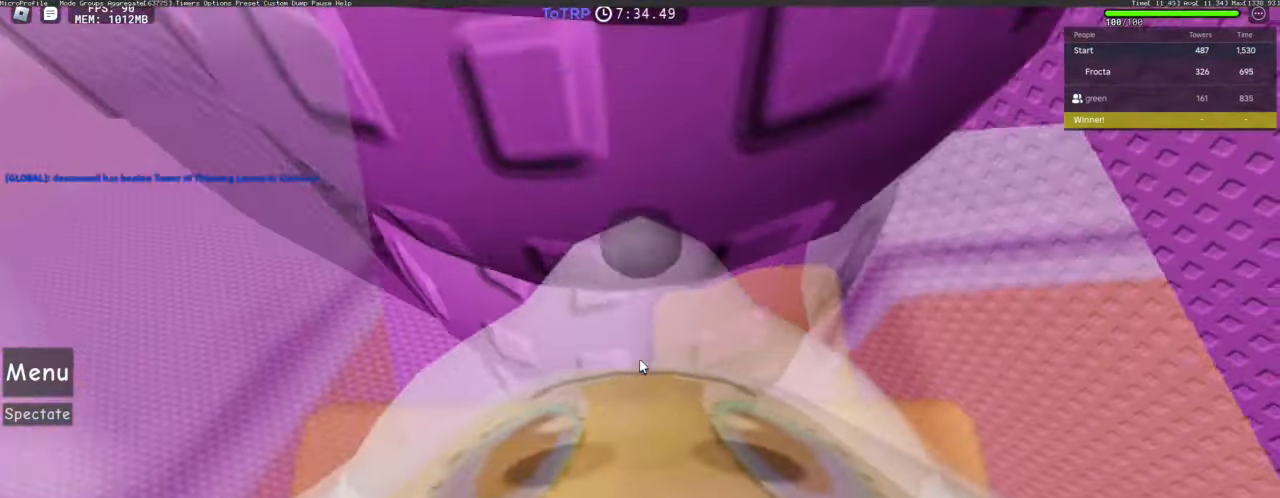
{"keys": ["w"], "mouse": ["right"], "events": []}
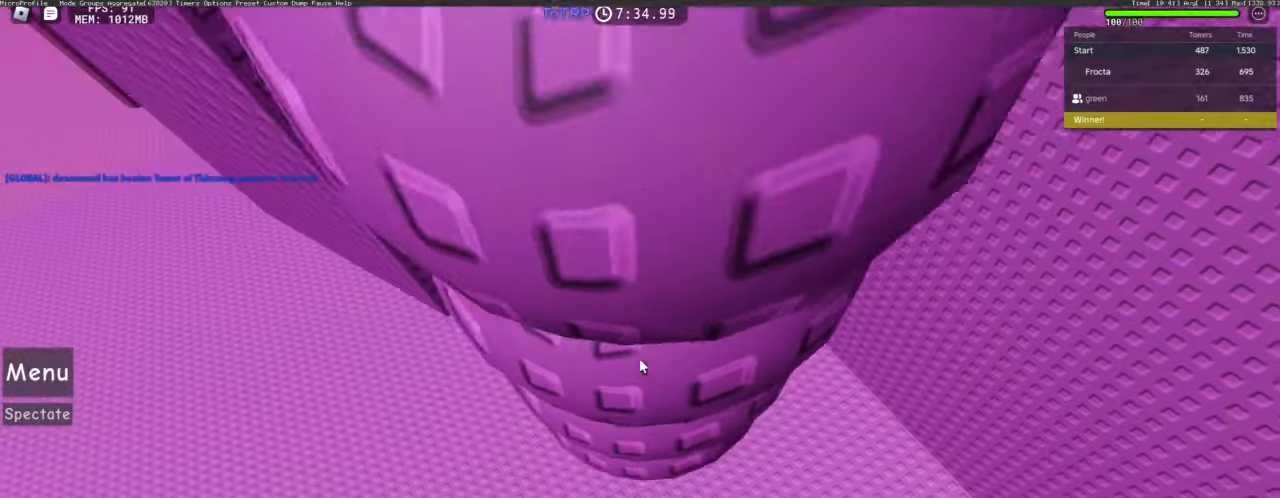
{"keys": ["w"], "mouse": ["right"], "events": []}
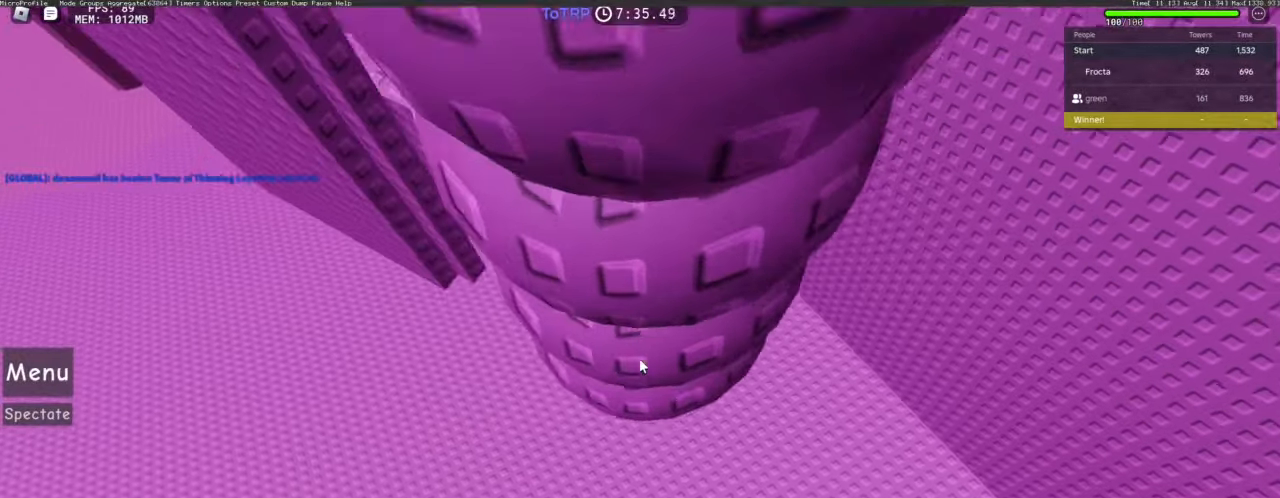
{"keys": ["w"], "mouse": ["right"], "events": []}
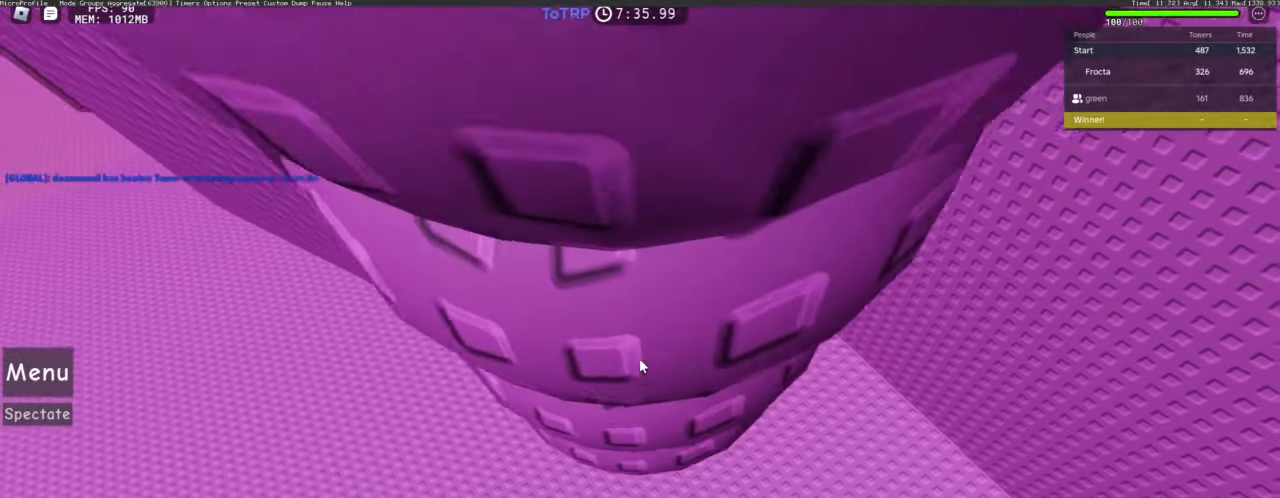
{"keys": ["w"], "mouse": ["right"], "events": []}
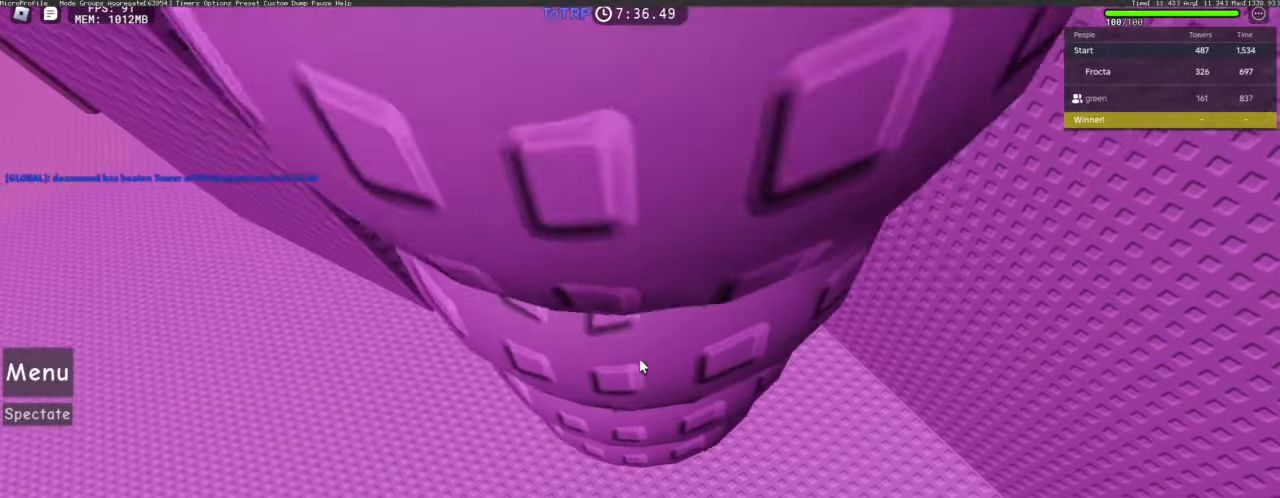
{"keys": ["w"], "mouse": ["right"], "events": []}
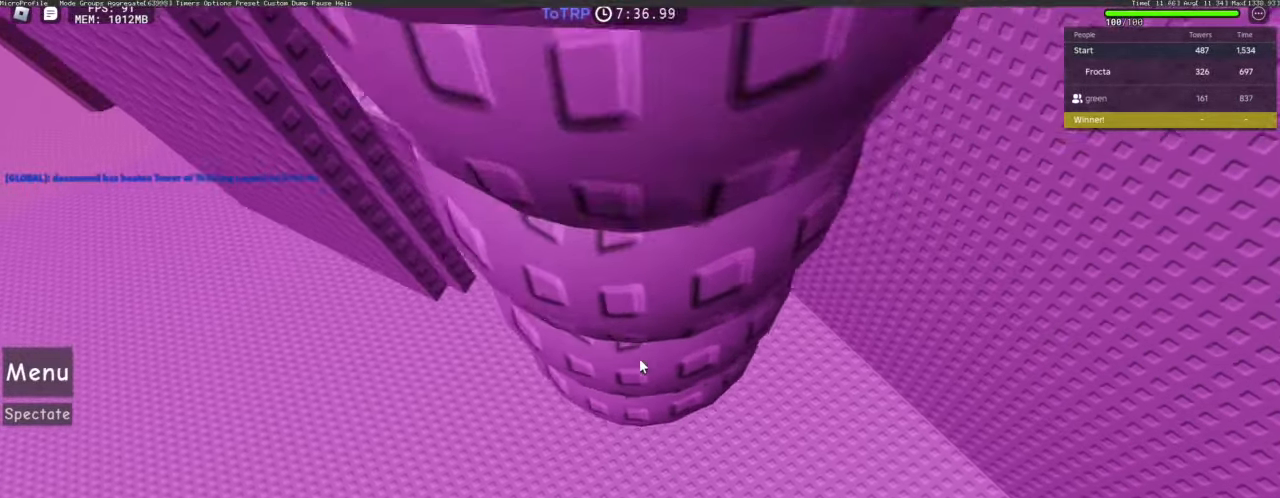
{"keys": ["w"], "mouse": ["right"], "events": []}
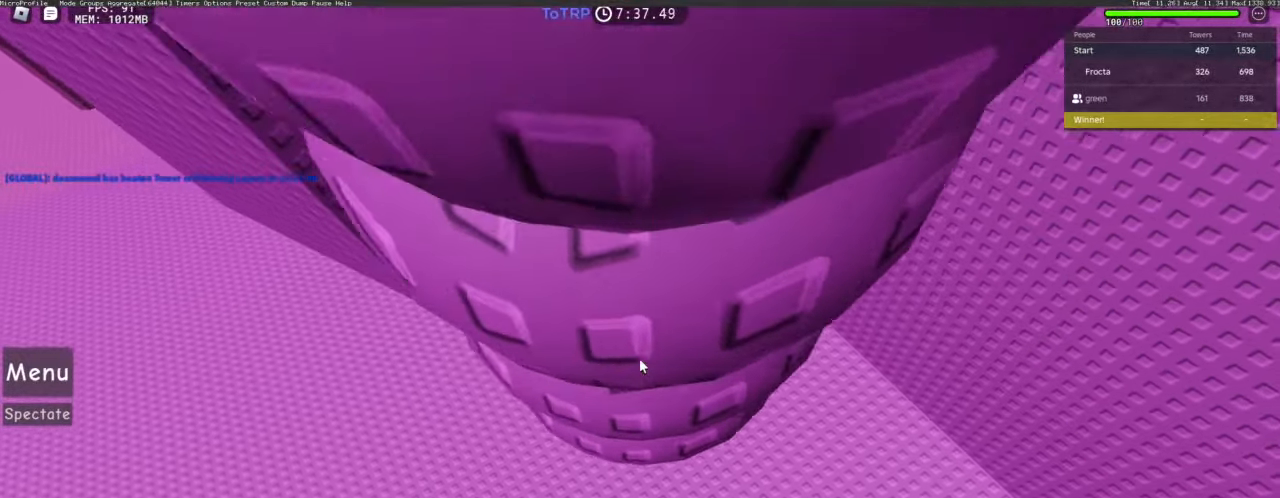
{"keys": ["w"], "mouse": ["right"], "events": []}
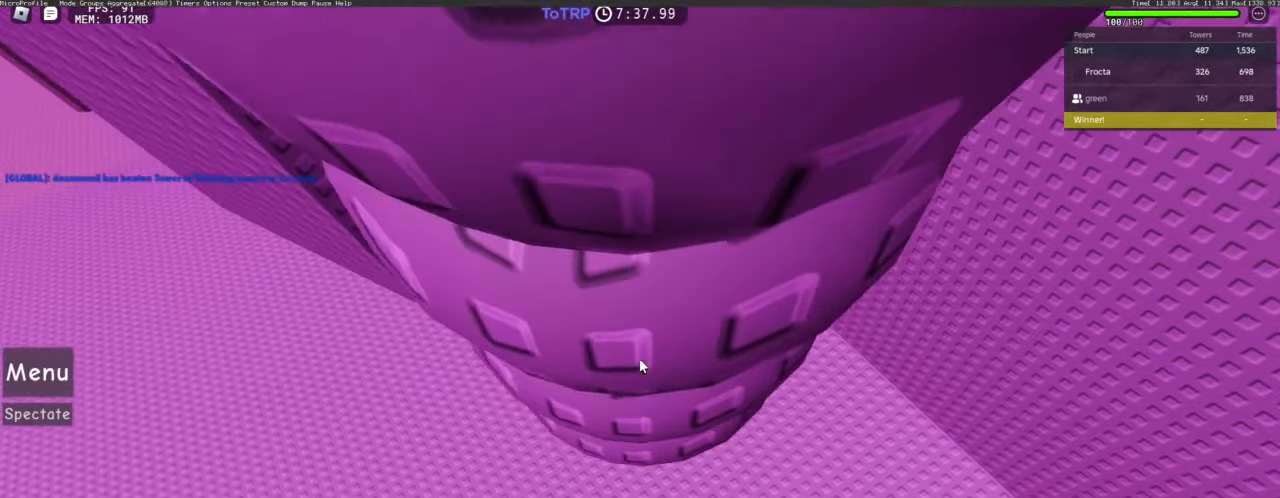
{"keys": ["w"], "mouse": [], "events": [[100, "mouse_right", "up"]]}
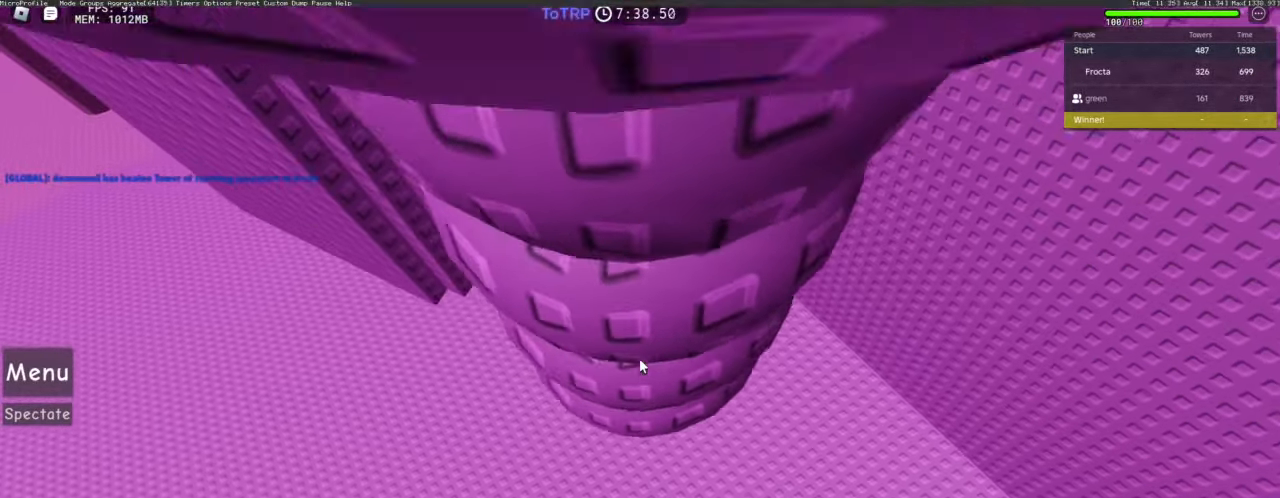
{"keys": ["w"], "mouse": [], "events": []}
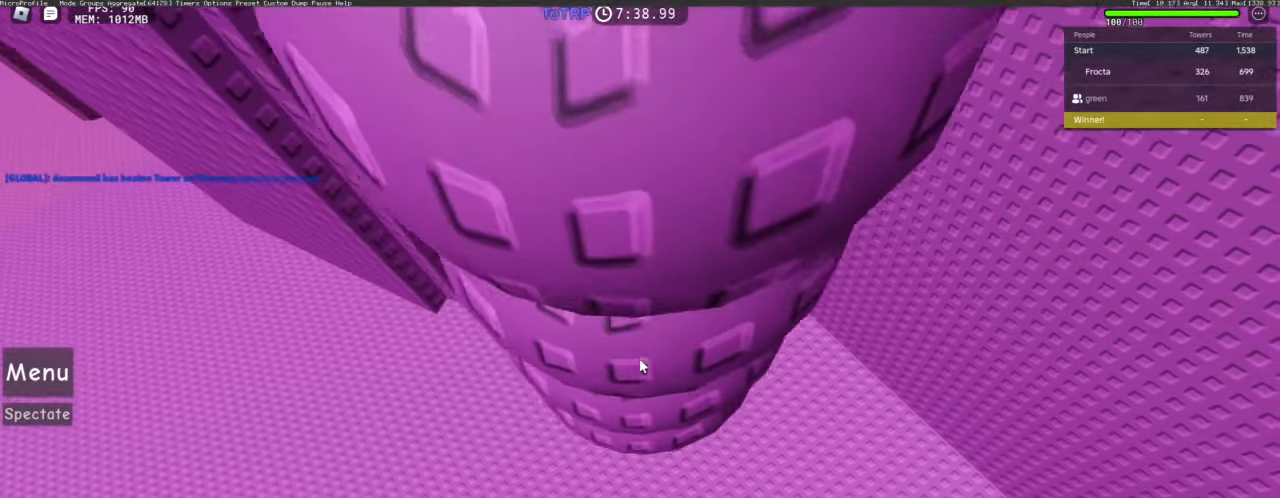
{"keys": ["w"], "mouse": [], "events": []}